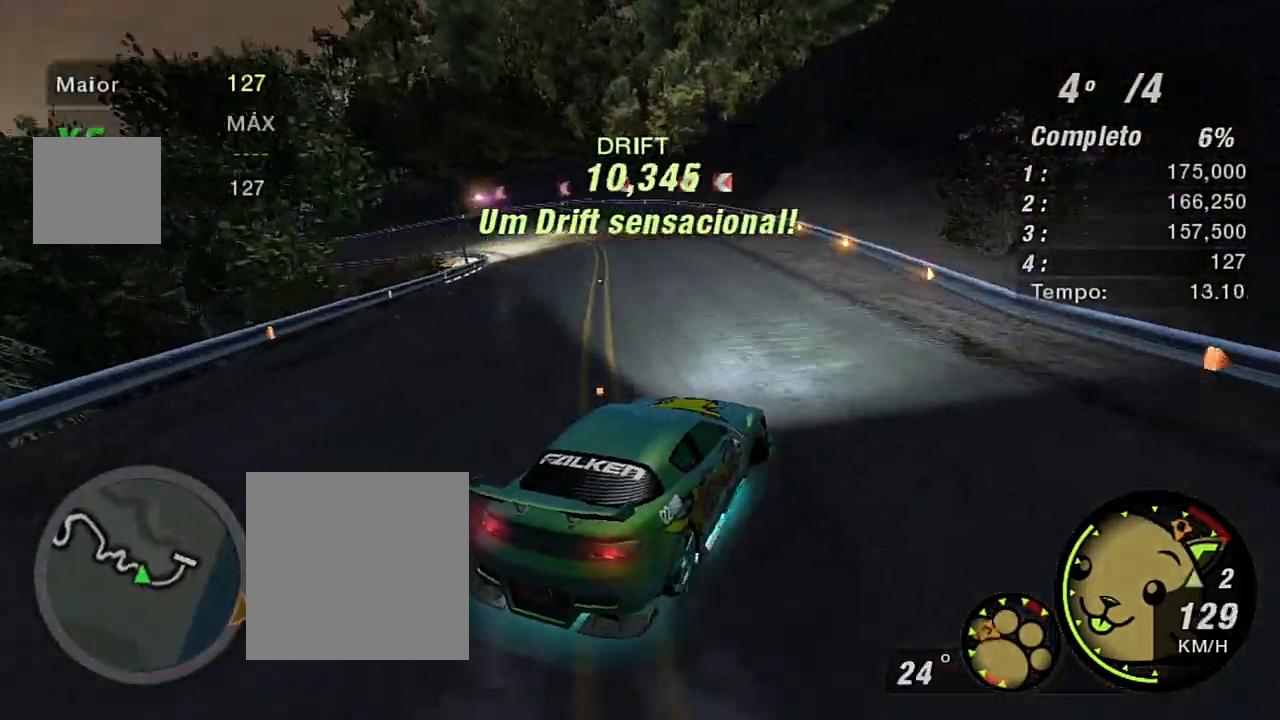
Gameplay with a controller (Xbox layout); each line is a JSON object with the inputs held at the frame after it. "events" lists button and stick changes between this image and that frame as [ms after this image, input, new state], when the widget could be followed in between.
{"buttons": ["R2"], "left_stick": "right", "right_stick": "center", "events": [[334, "left_stick", "down"], [434, "left_stick", "right"]]}
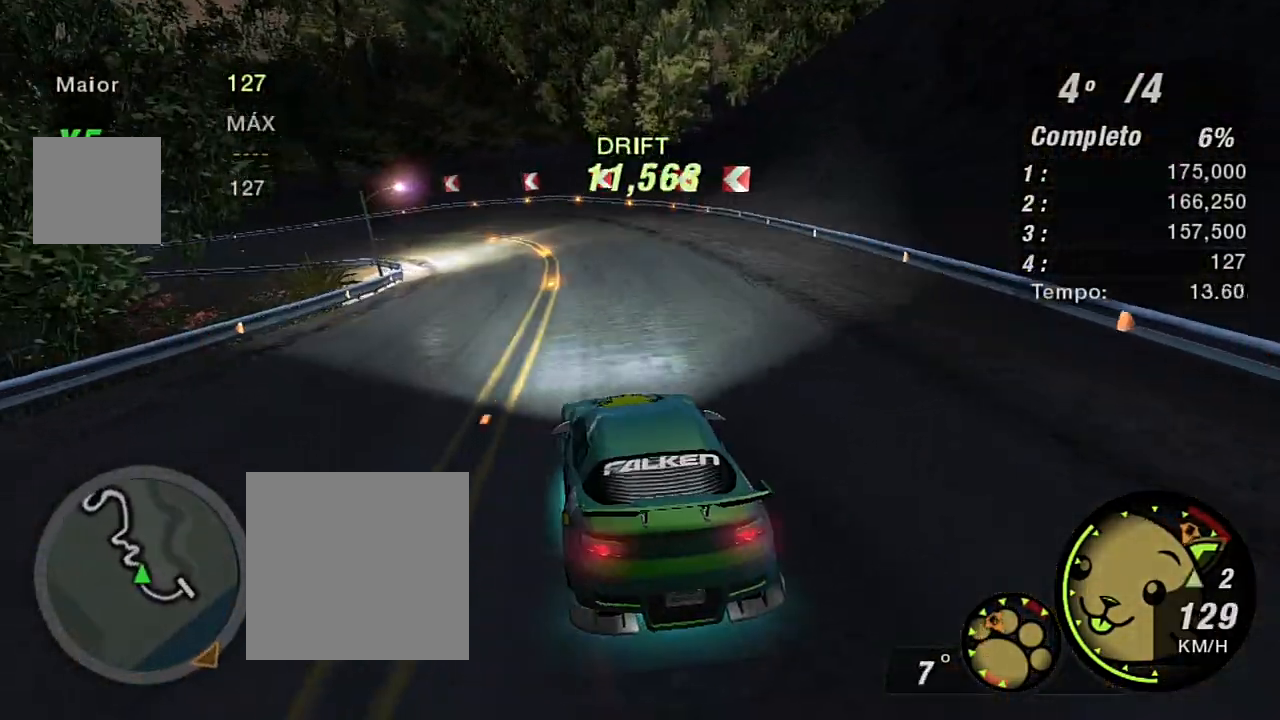
{"buttons": ["R2"], "left_stick": "down-left", "right_stick": "center", "events": [[234, "R2", "up"], [267, "left_stick", "center"], [334, "R2", "down"], [434, "left_stick", "down-left"]]}
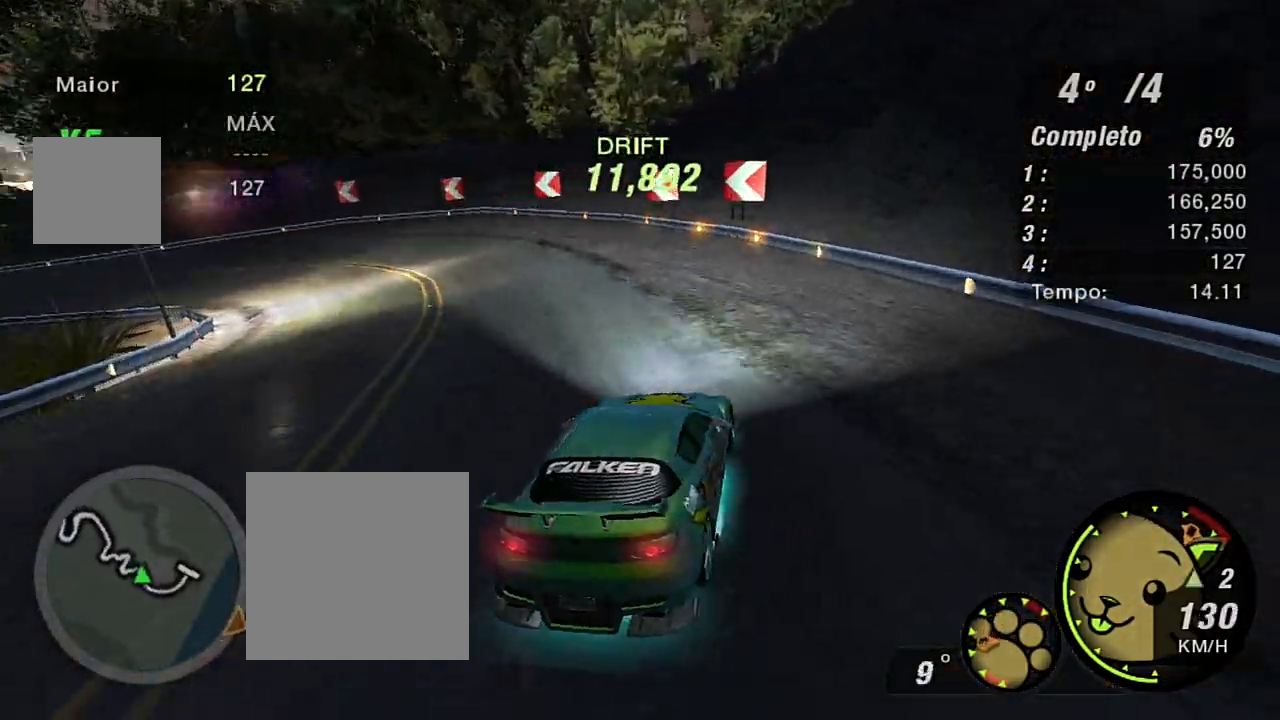
{"buttons": [], "left_stick": "down-left", "right_stick": "center", "events": [[67, "R2", "up"], [100, "L2", "down"], [367, "L2", "up"]]}
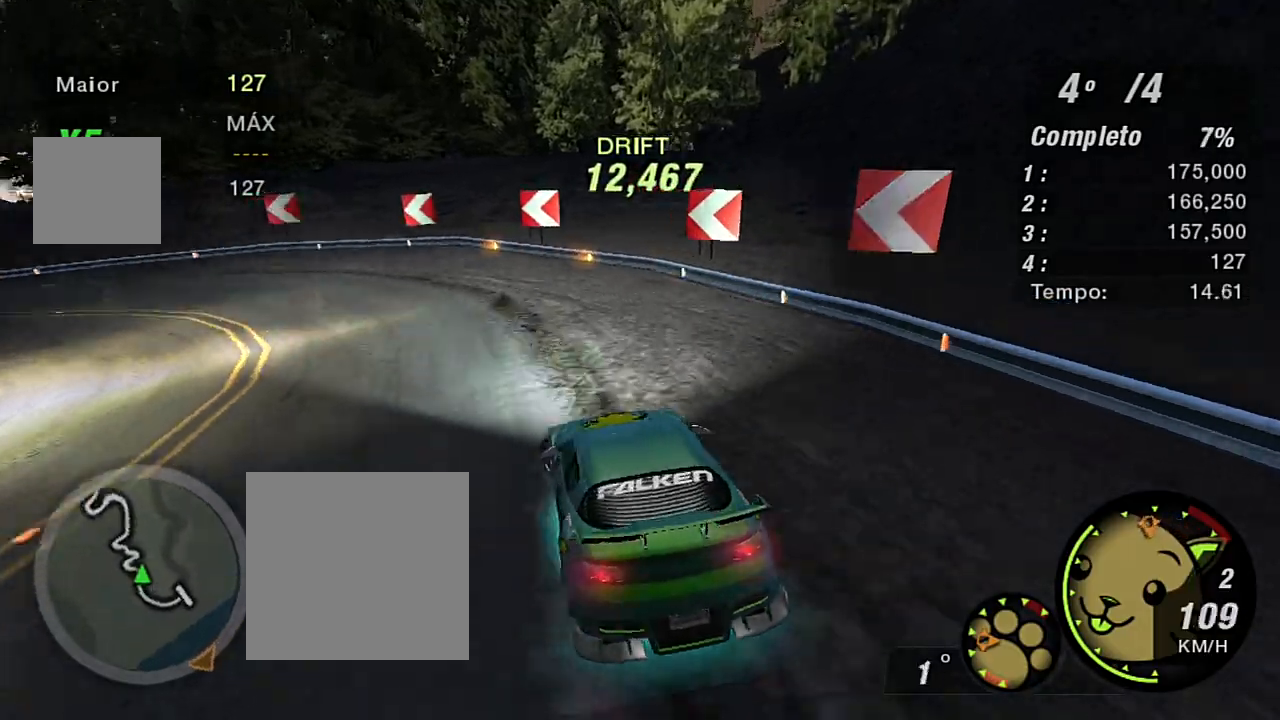
{"buttons": ["R2"], "left_stick": "center", "right_stick": "center", "events": [[100, "R2", "down"], [467, "left_stick", "center"]]}
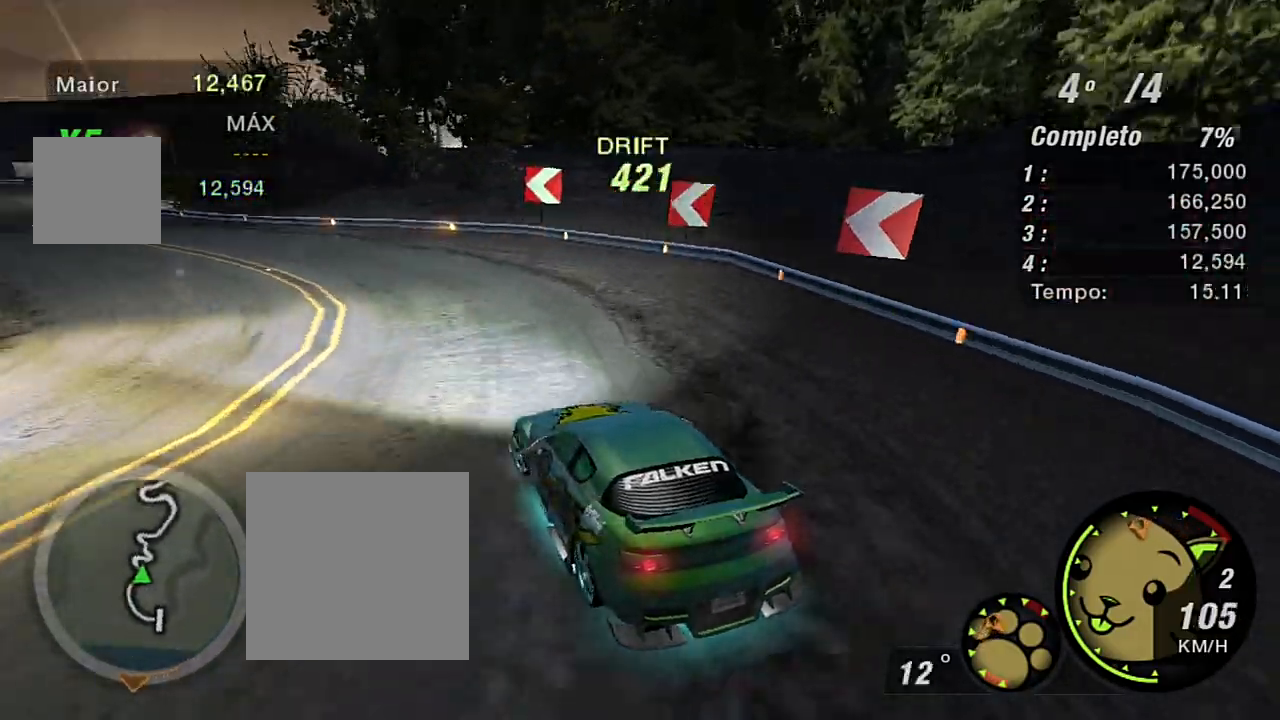
{"buttons": ["R2"], "left_stick": "center", "right_stick": "center", "events": []}
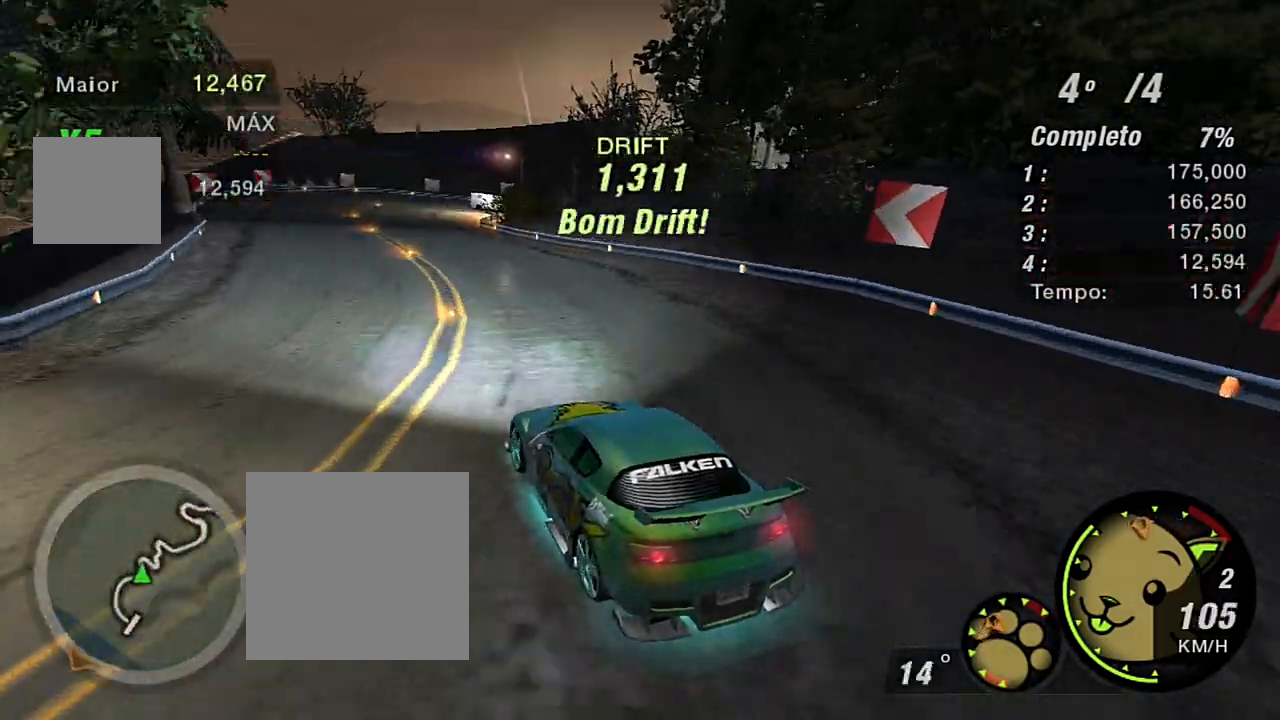
{"buttons": ["R2"], "left_stick": "right", "right_stick": "center", "events": [[334, "left_stick", "right"]]}
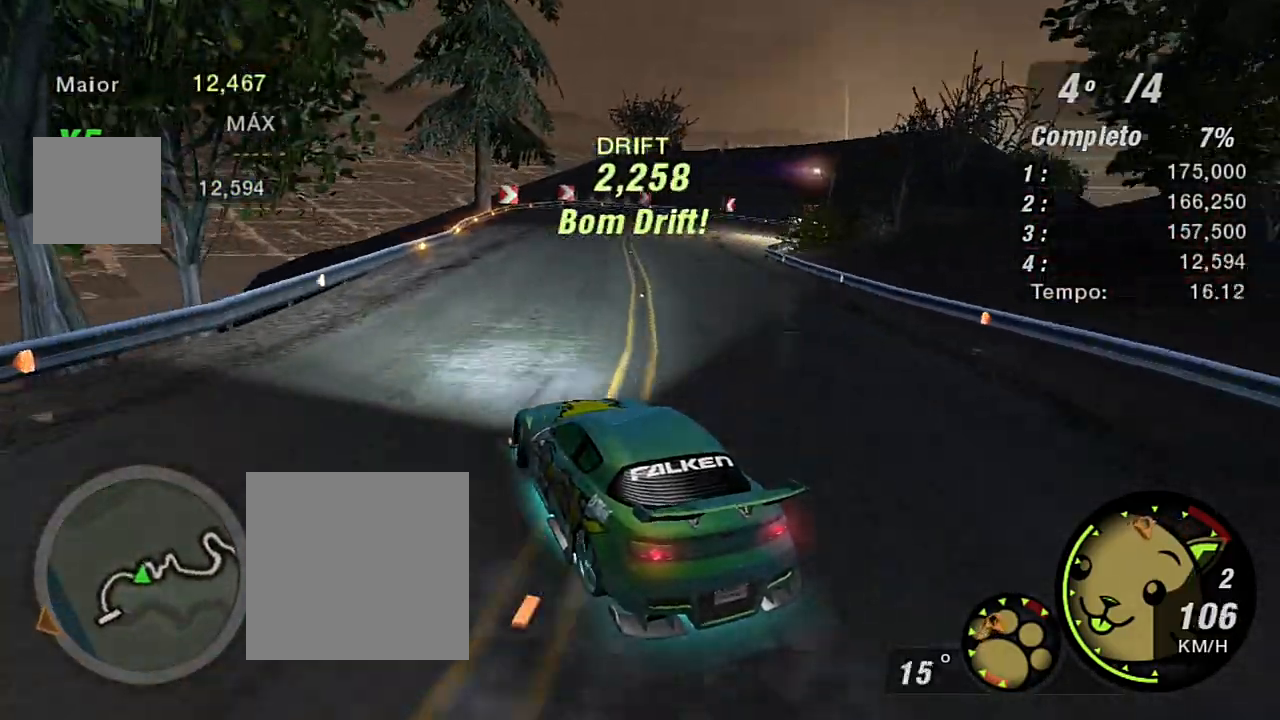
{"buttons": ["R2"], "left_stick": "up", "right_stick": "center", "events": [[500, "left_stick", "up"]]}
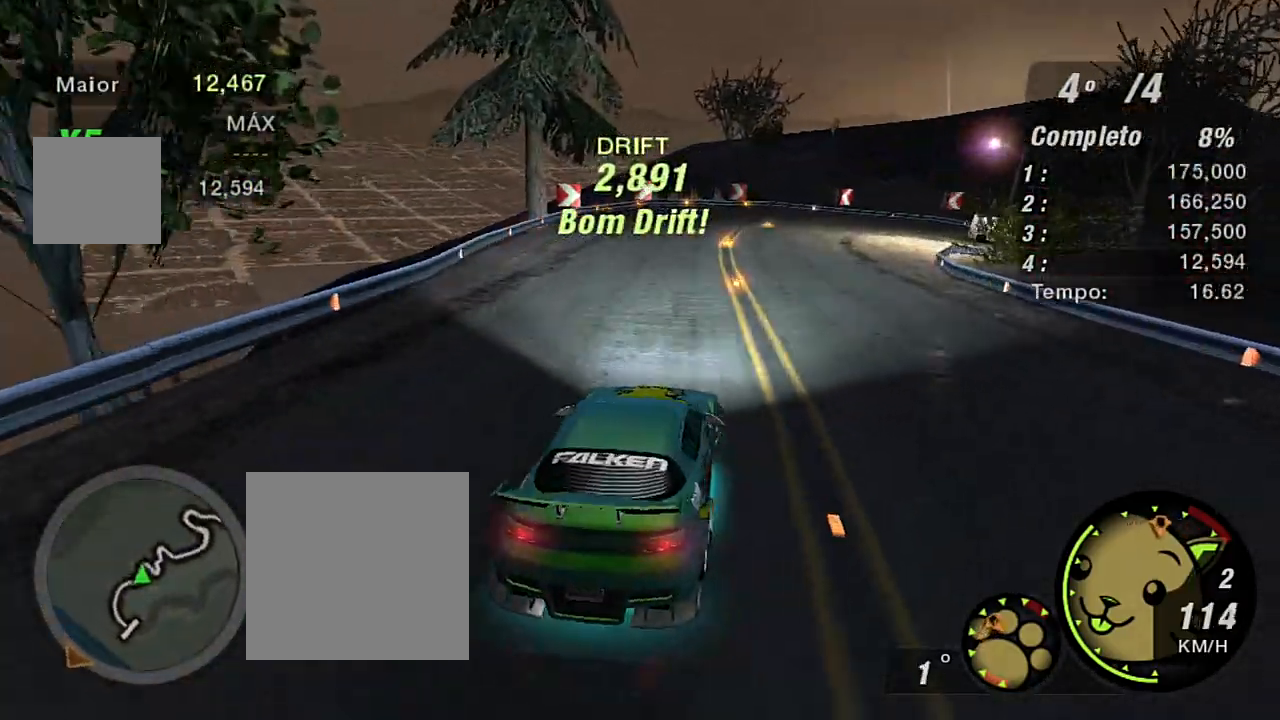
{"buttons": ["R2"], "left_stick": "left", "right_stick": "center", "events": [[67, "R2", "up"], [67, "left_stick", "left"], [334, "R2", "down"]]}
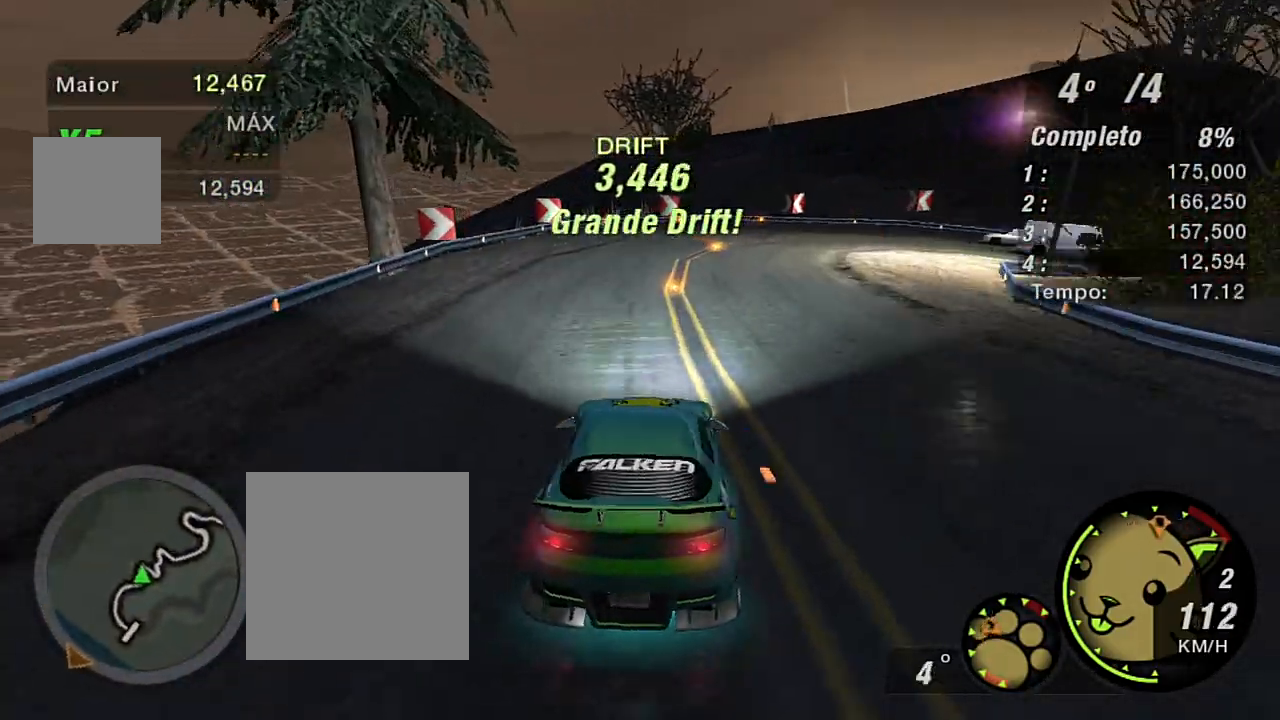
{"buttons": ["B"], "left_stick": "right", "right_stick": "center", "events": [[67, "left_stick", "right"], [233, "R2", "up"], [367, "B", "down"]]}
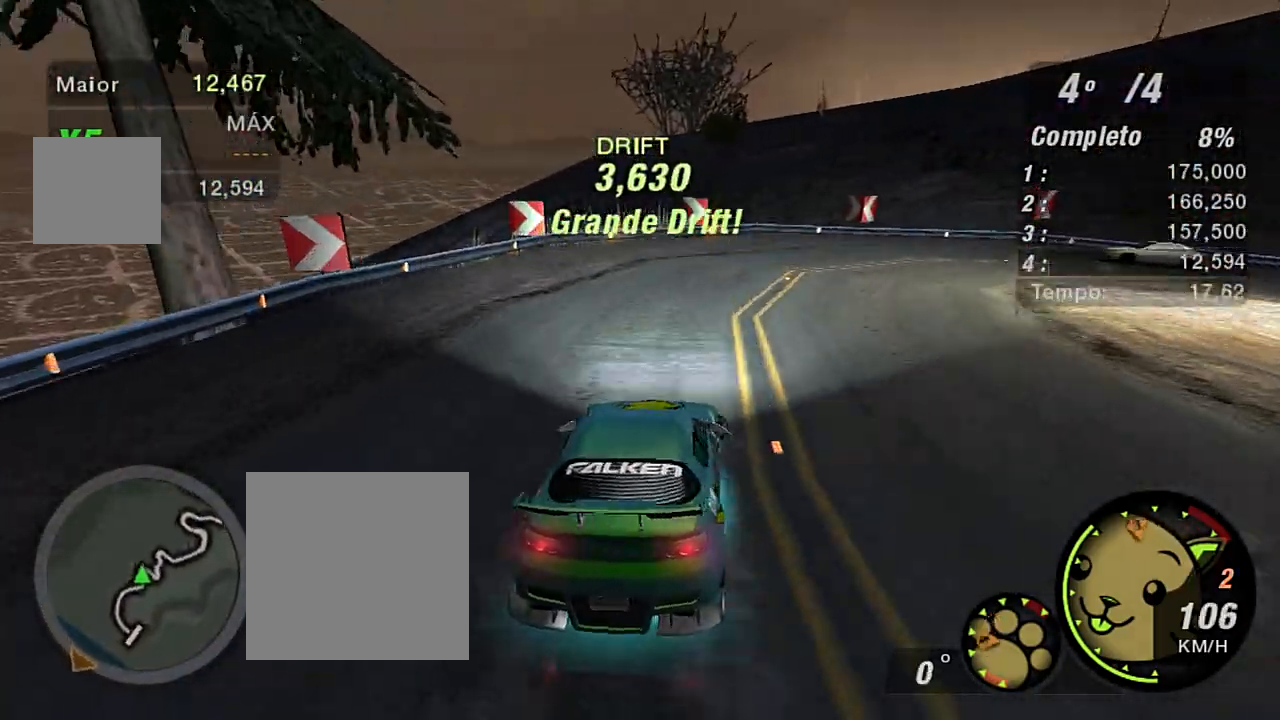
{"buttons": ["R2"], "left_stick": "right", "right_stick": "center"}
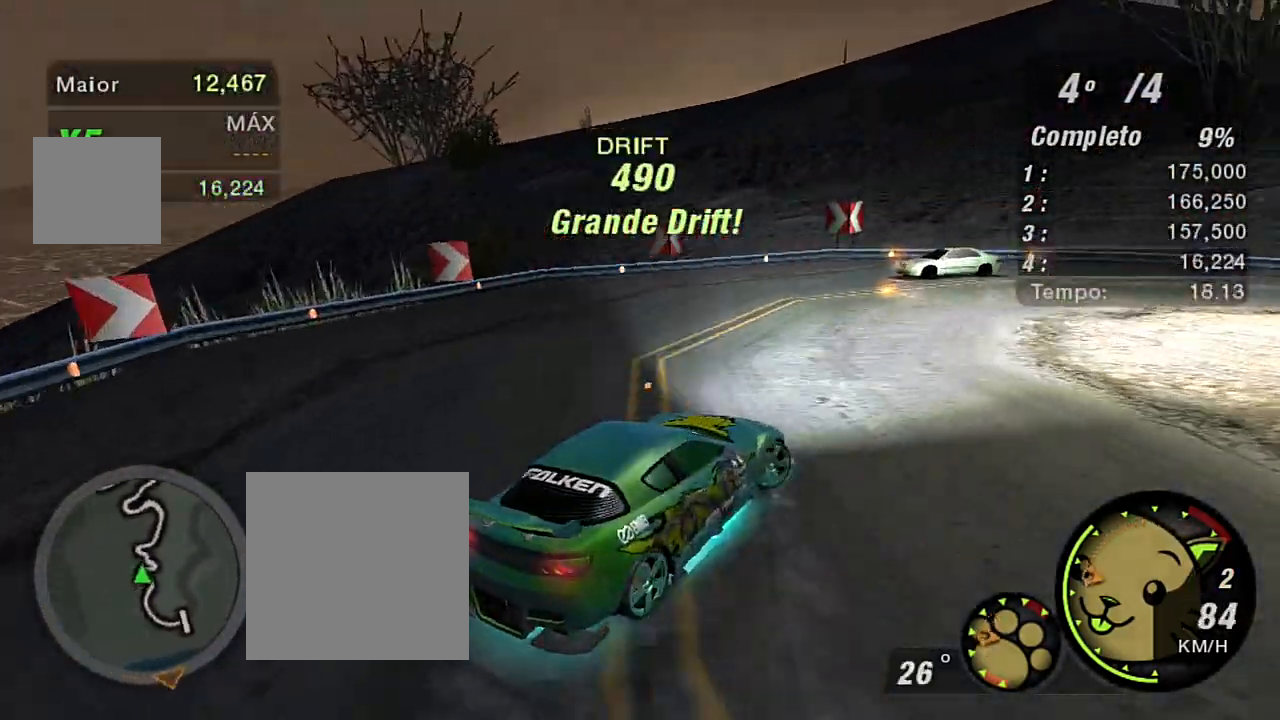
{"buttons": ["R2"], "left_stick": "up-left", "right_stick": "center", "events": [[67, "R2", "up"], [133, "R2", "down"], [133, "left_stick", "up"], [434, "R2", "up"], [467, "R2", "down"], [467, "left_stick", "up-left"]]}
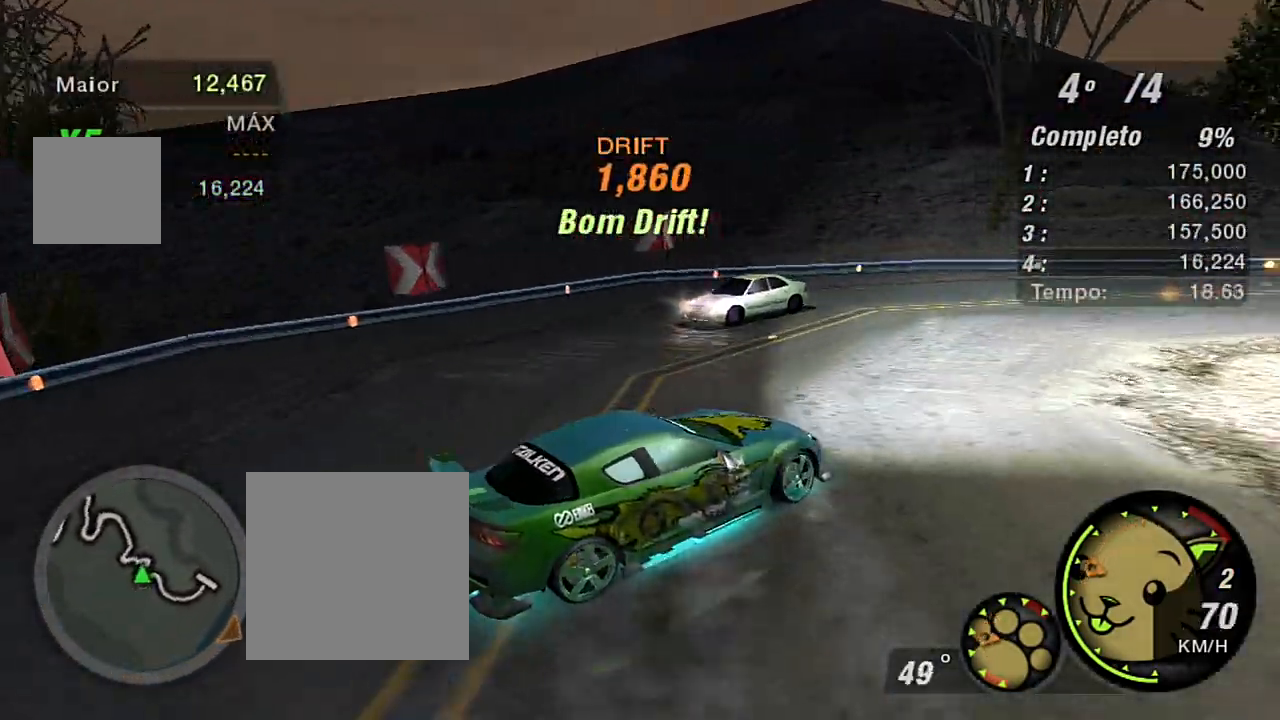
{"buttons": ["R2"], "left_stick": "up", "right_stick": "center", "events": [[467, "left_stick", "up"]]}
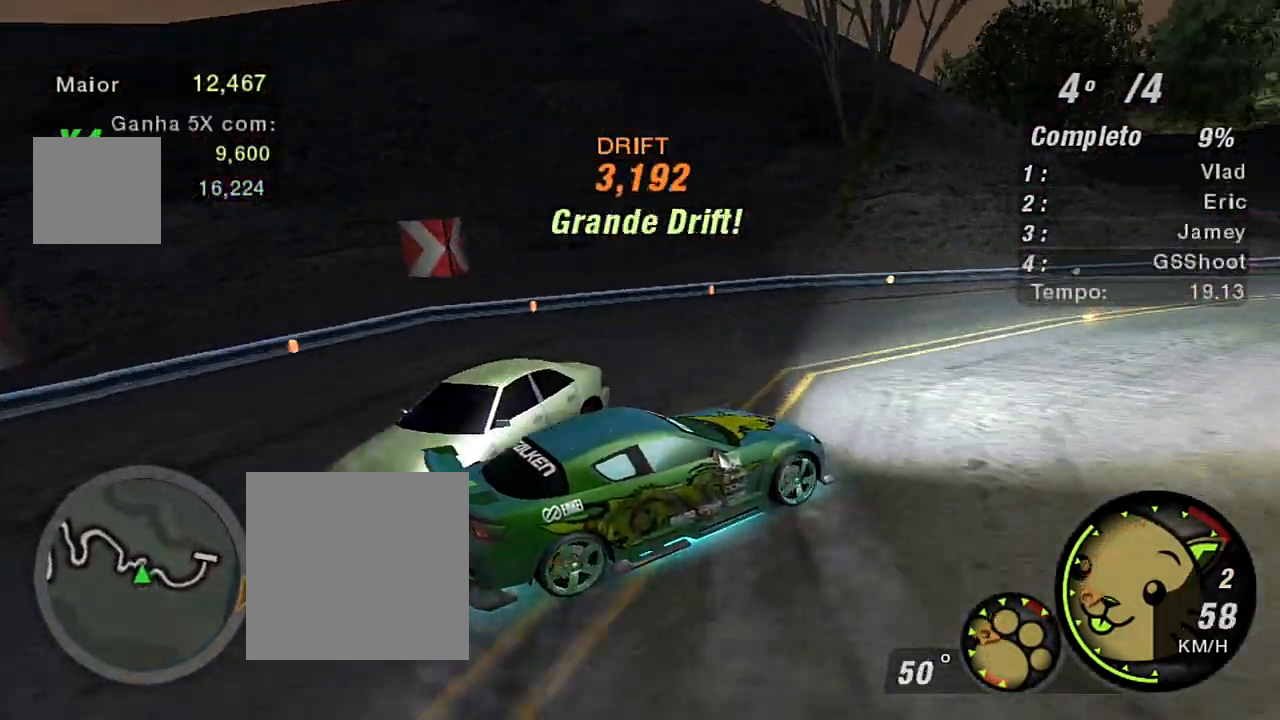
{"buttons": ["L1", "R2"], "left_stick": "up", "right_stick": "center", "events": [[67, "left_stick", "up-right"], [233, "left_stick", "up-left"], [434, "left_stick", "up"], [500, "L1", "down"]]}
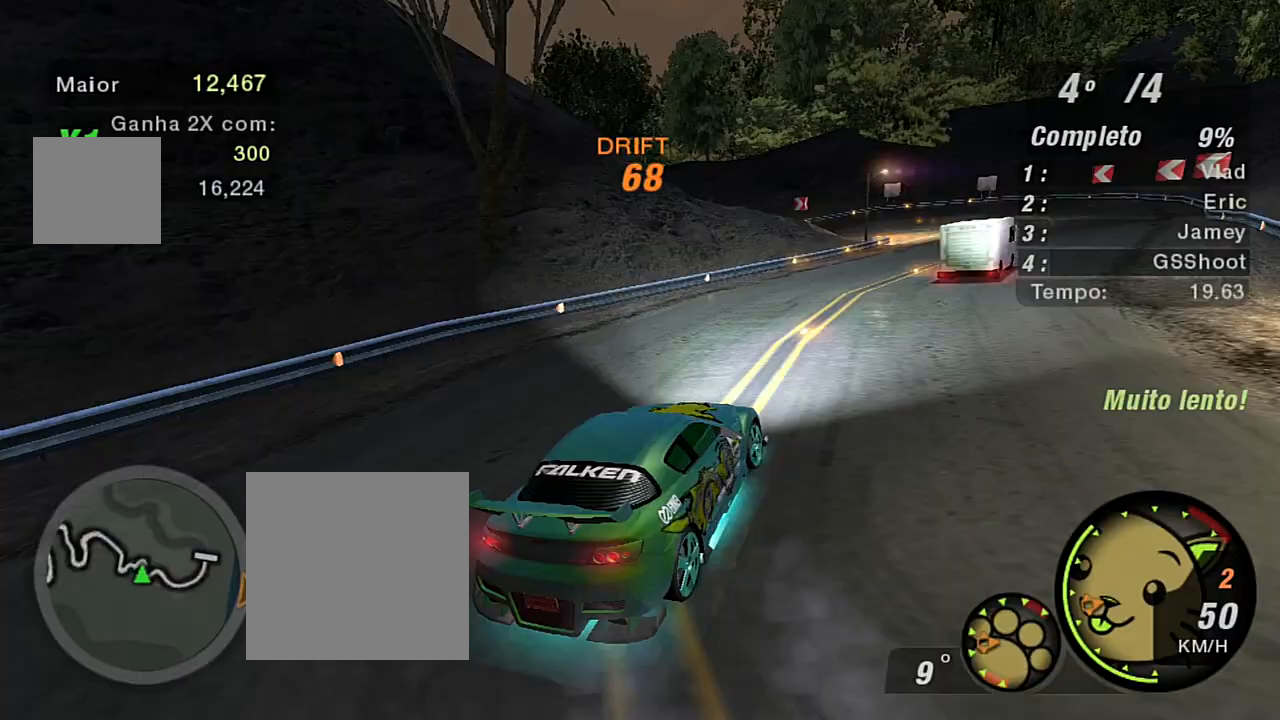
{"buttons": ["R2"], "left_stick": "left", "right_stick": "center", "events": [[100, "L1", "up"], [100, "left_stick", "up-right"], [334, "left_stick", "up-left"], [434, "left_stick", "left"]]}
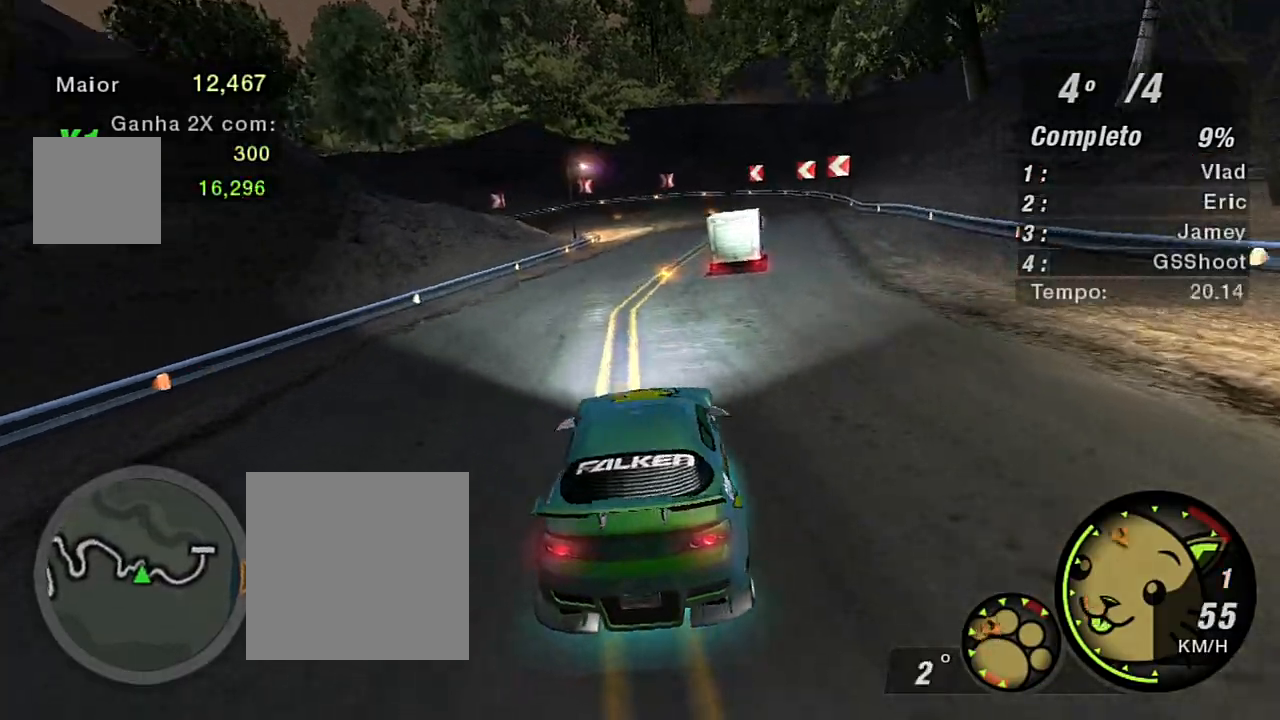
{"buttons": ["R2"], "left_stick": "center", "right_stick": "center", "events": [[67, "left_stick", "center"]]}
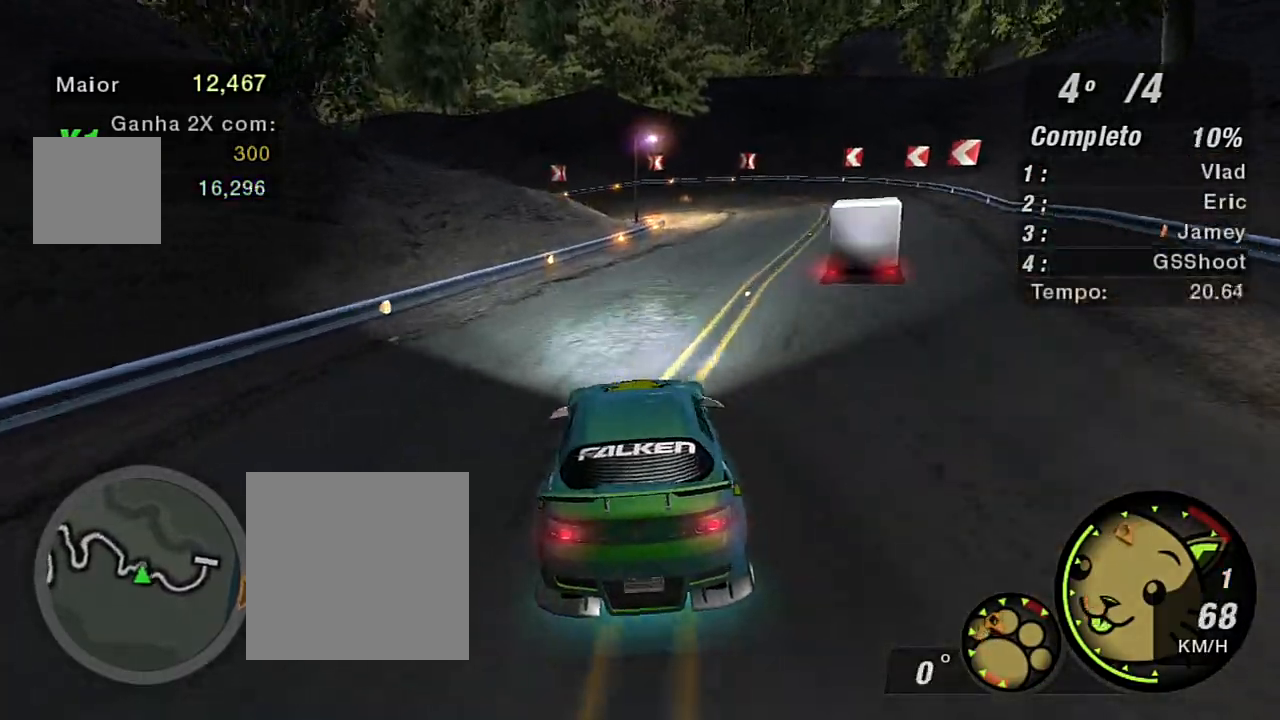
{"buttons": ["R2"], "left_stick": "up-right", "right_stick": "center", "events": [[201, "left_stick", "right"], [301, "left_stick", "up-right"]]}
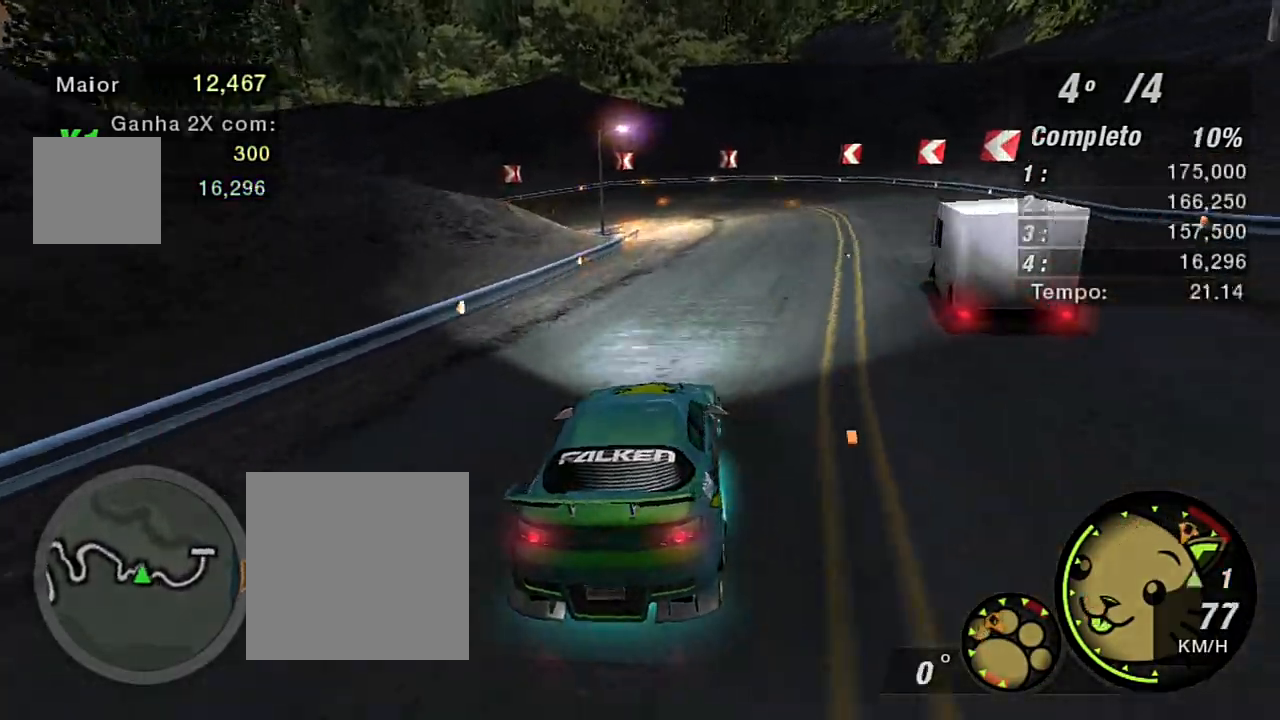
{"buttons": ["R2"], "left_stick": "up-right", "right_stick": "center", "events": [[33, "left_stick", "center"], [100, "R1", "down"], [133, "left_stick", "up-right"], [167, "R1", "up"]]}
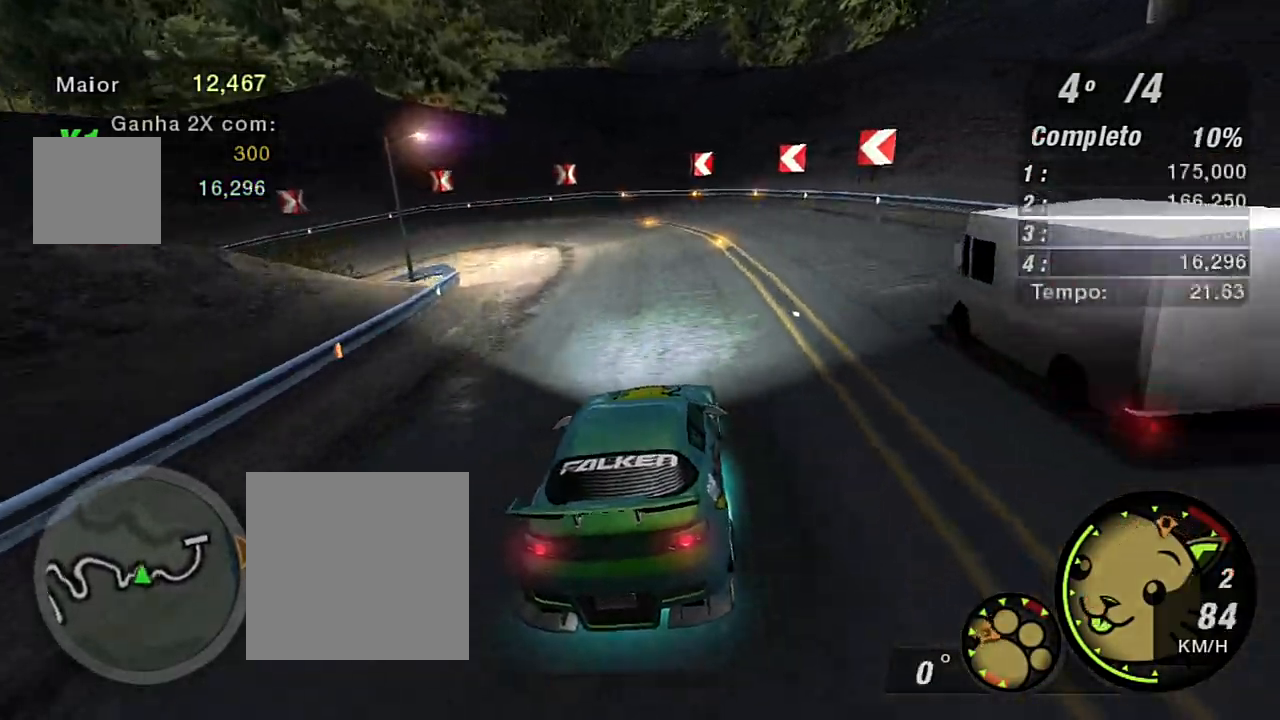
{"buttons": ["R2"], "left_stick": "left", "right_stick": "center", "events": [[167, "left_stick", "center"], [334, "left_stick", "left"]]}
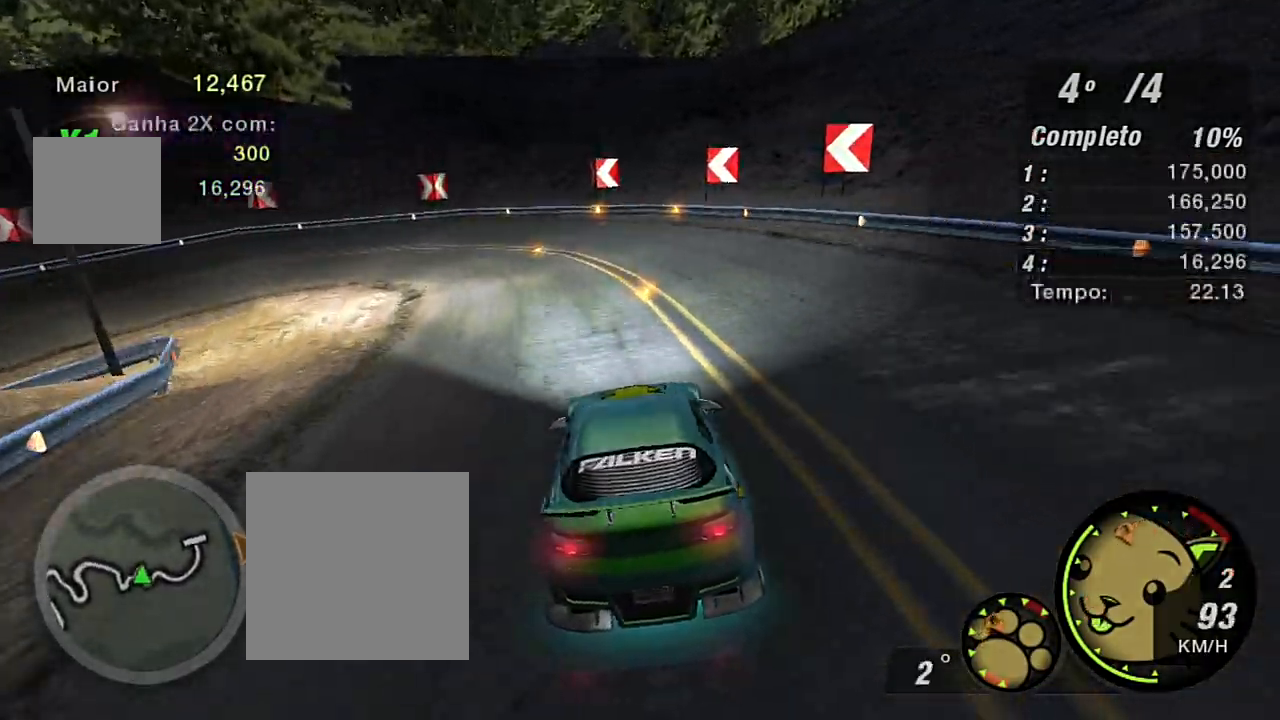
{"buttons": ["R2"], "left_stick": "left", "right_stick": "center", "events": [[167, "B", "down"], [434, "B", "up"]]}
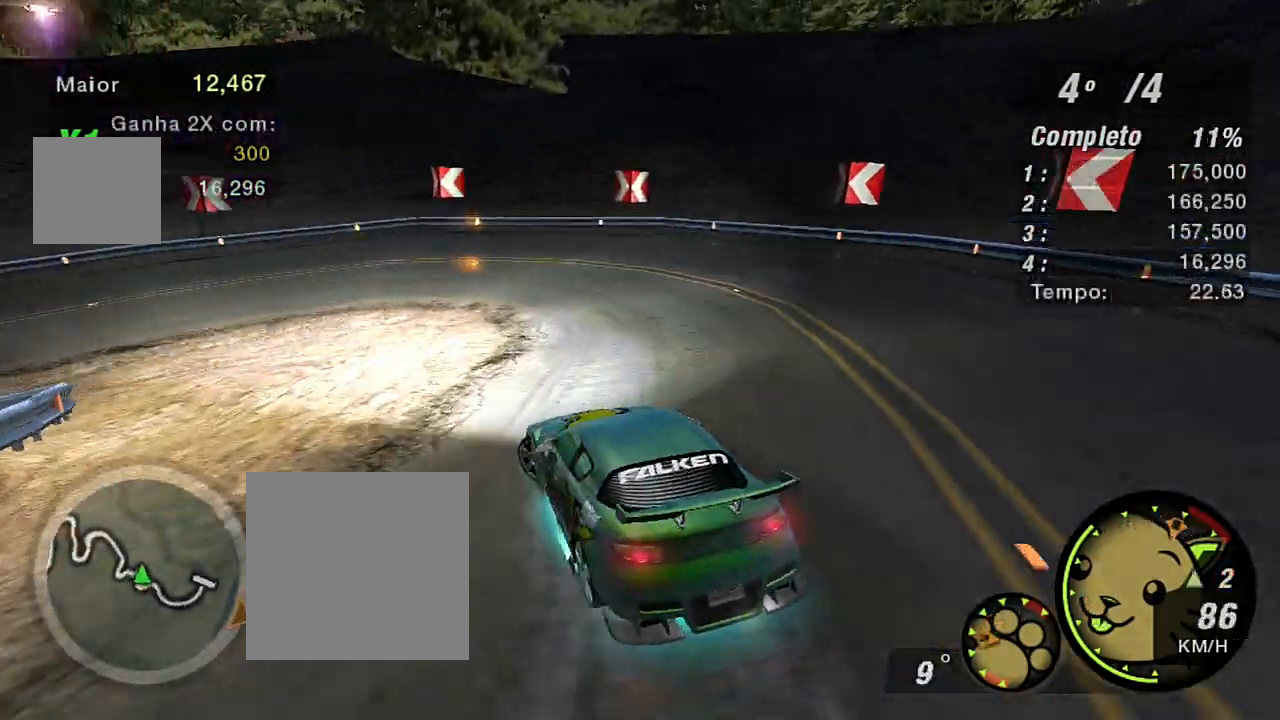
{"buttons": ["R2"], "left_stick": "center", "right_stick": "center", "events": [[167, "left_stick", "center"]]}
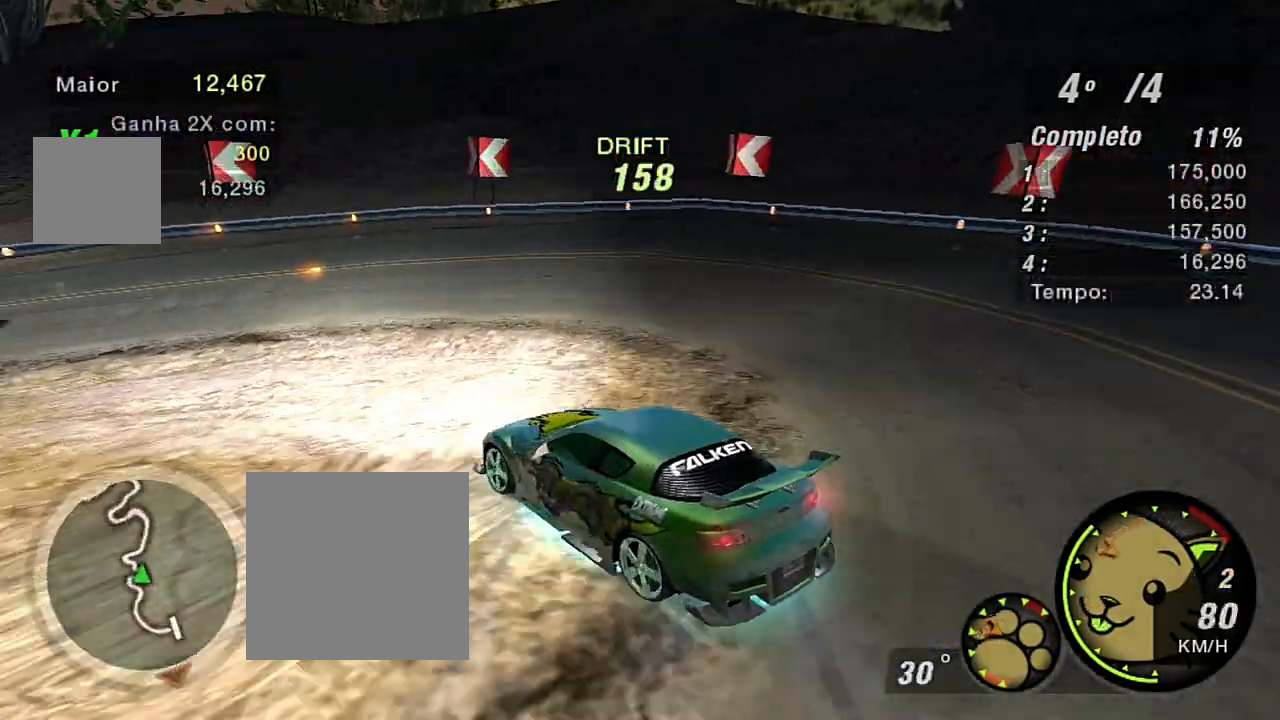
{"buttons": ["R2"], "left_stick": "up-right", "right_stick": "center", "events": [[367, "L1", "down"], [400, "left_stick", "up-right"], [500, "L1", "up"]]}
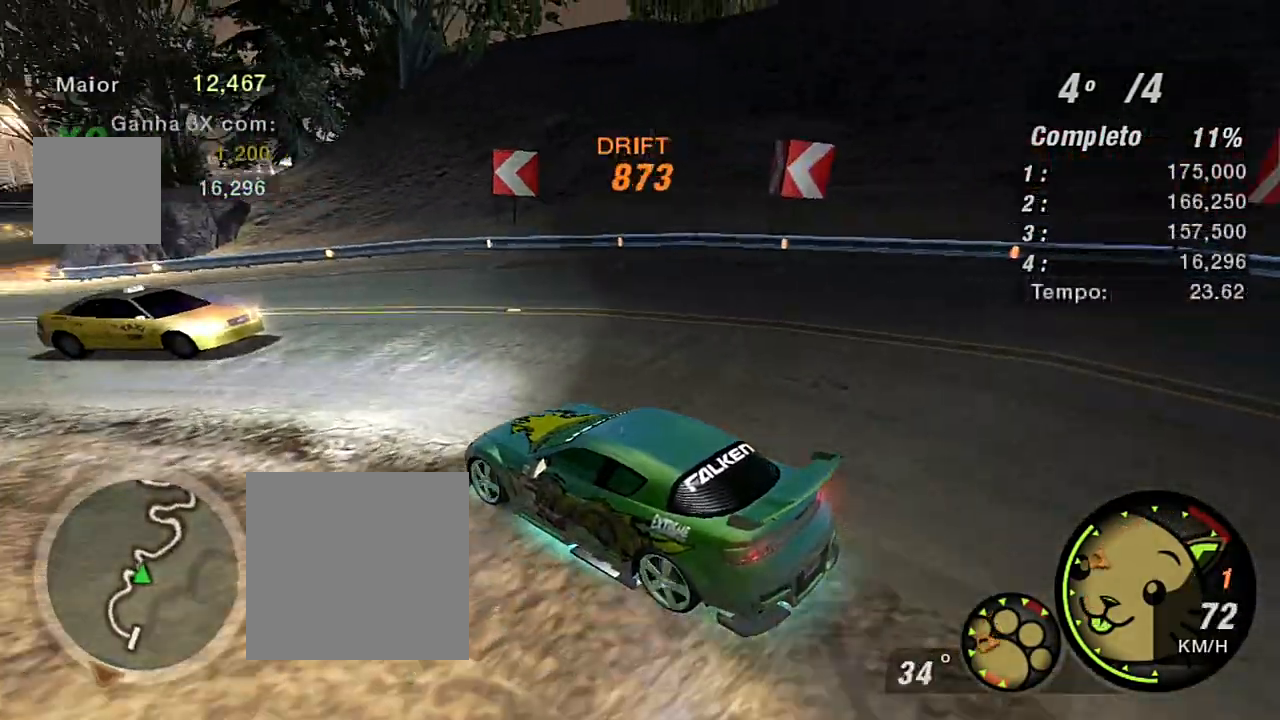
{"buttons": ["R2"], "left_stick": "up-left", "right_stick": "center", "events": [[201, "left_stick", "center"], [401, "left_stick", "up-right"], [467, "left_stick", "up-left"]]}
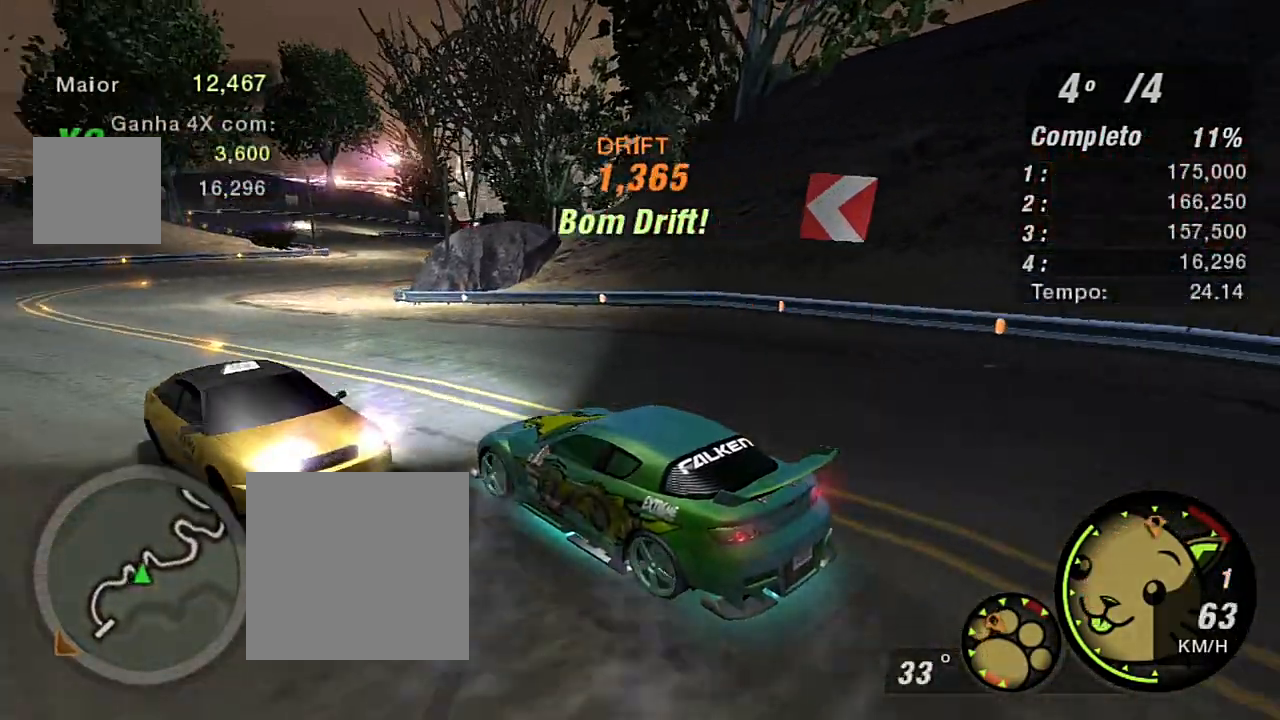
{"buttons": ["R2"], "left_stick": "up-right", "right_stick": "center", "events": [[67, "left_stick", "center"], [133, "left_stick", "up-right"]]}
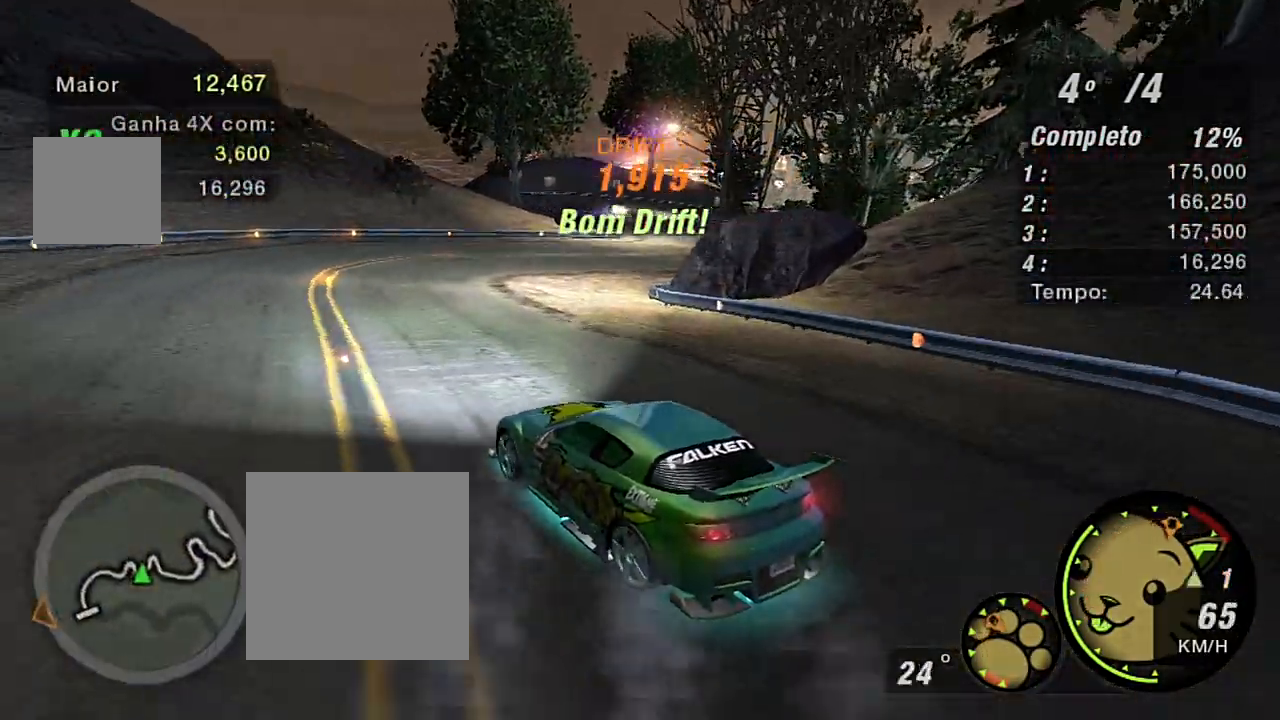
{"buttons": ["R2"], "left_stick": "right", "right_stick": "center", "events": [[434, "left_stick", "right"]]}
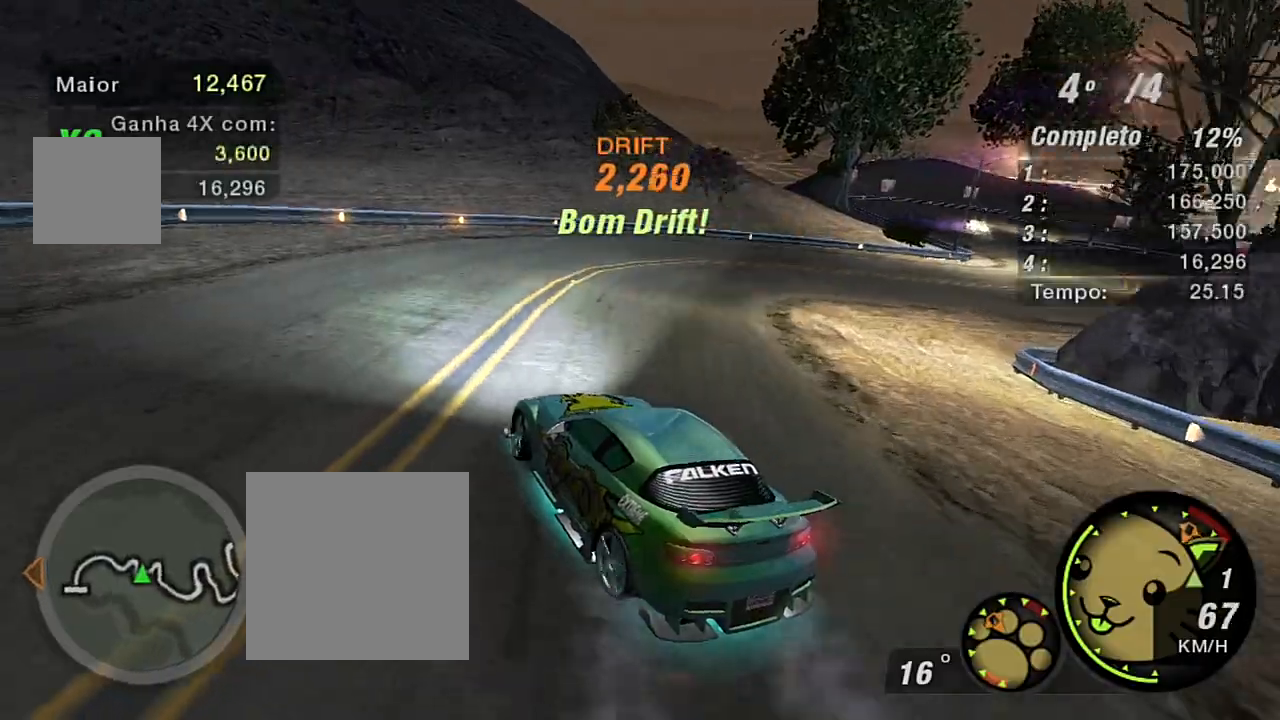
{"buttons": ["R2"], "left_stick": "right", "right_stick": "center", "events": [[67, "R1", "down"], [133, "R1", "up"]]}
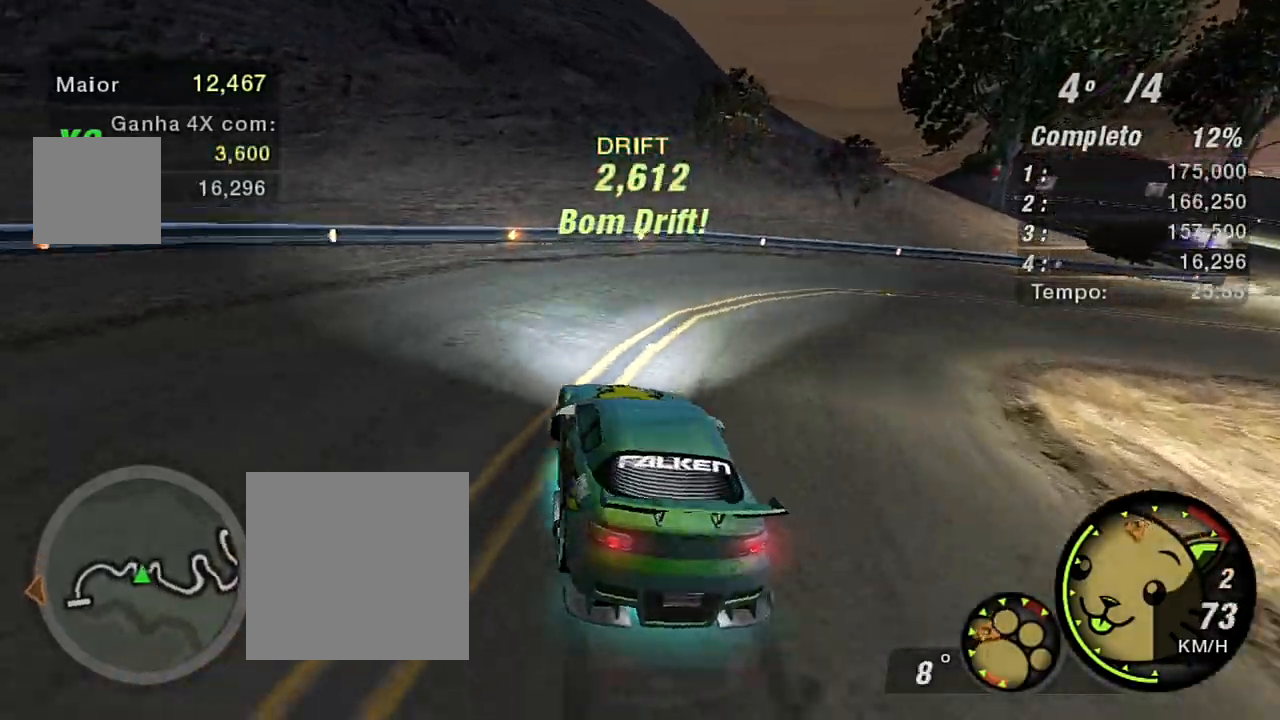
{"buttons": ["R2"], "left_stick": "right", "right_stick": "center", "events": []}
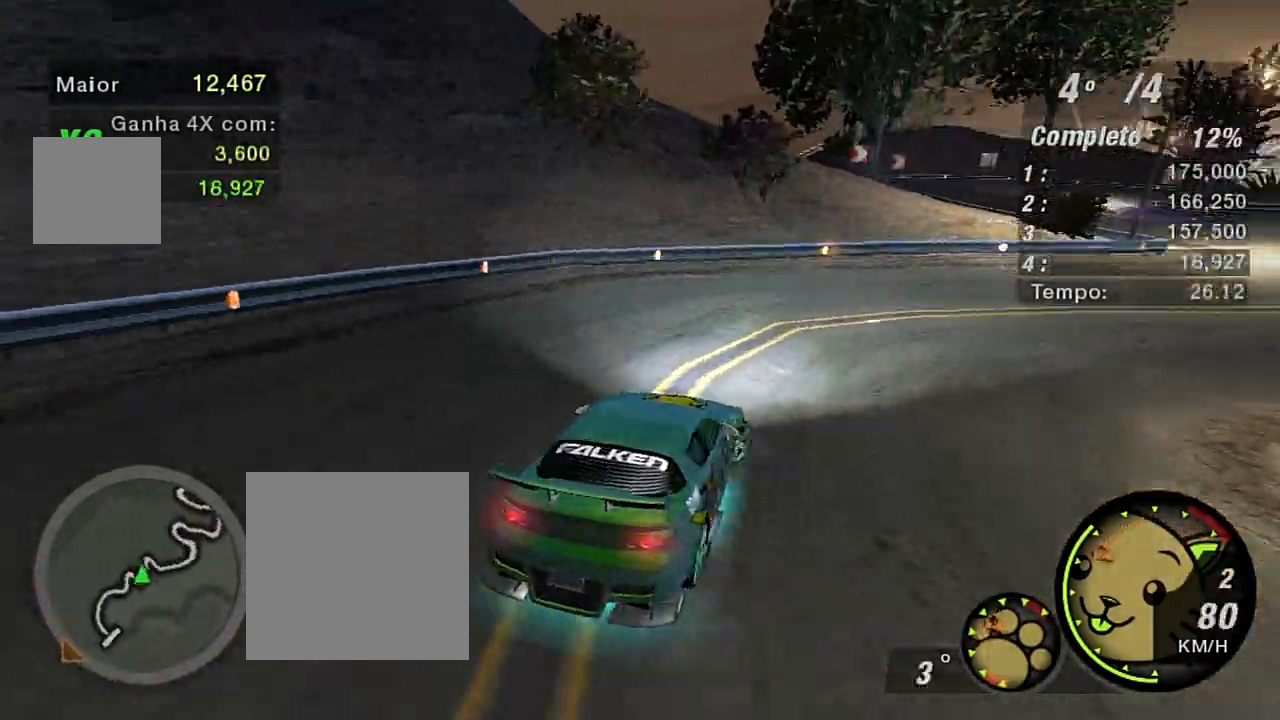
{"buttons": ["R2"], "left_stick": "right", "right_stick": "center", "events": []}